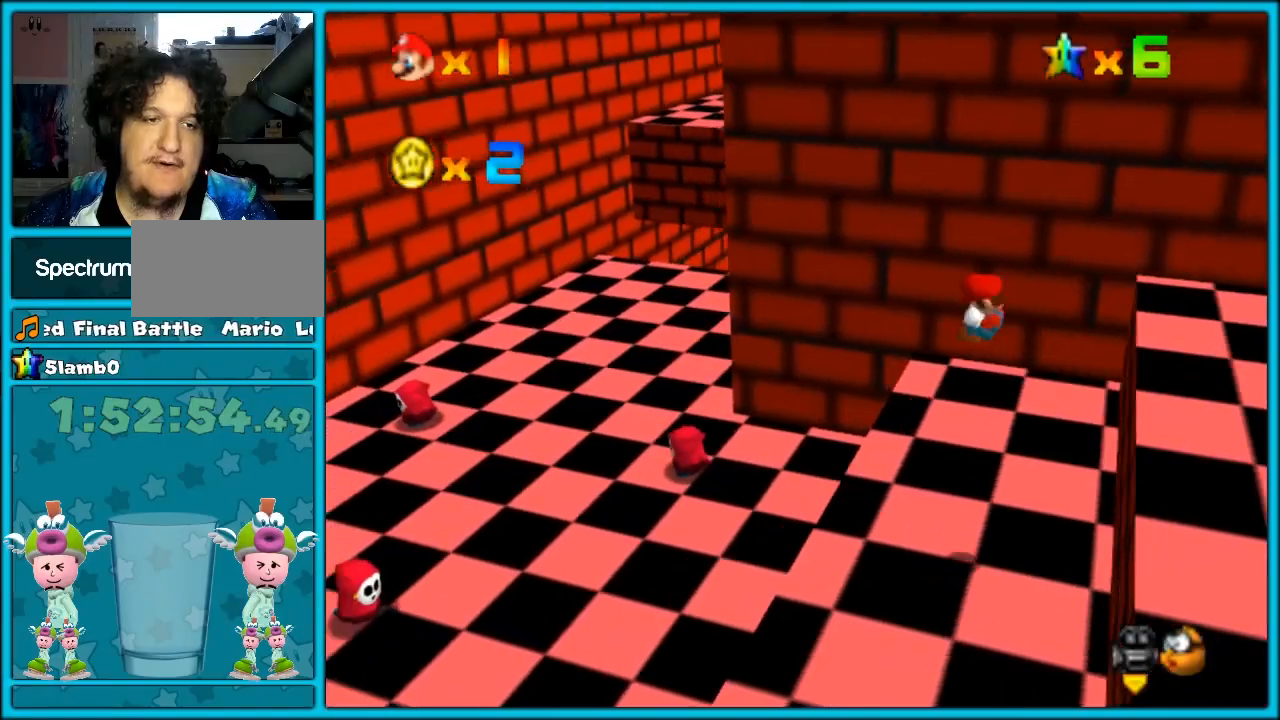
Gameplay with a controller (Nintendo layout); each line is a JSON object with the inputs held at the frame after it. "button_events" lists button changes between this image and that frame as [ms after this image, input, new state], when the widget could be followed in between (sticks are given only as held states). Not read: L1 L3 R3.
{"buttons": [], "left_stick": "up-left", "button_events": []}
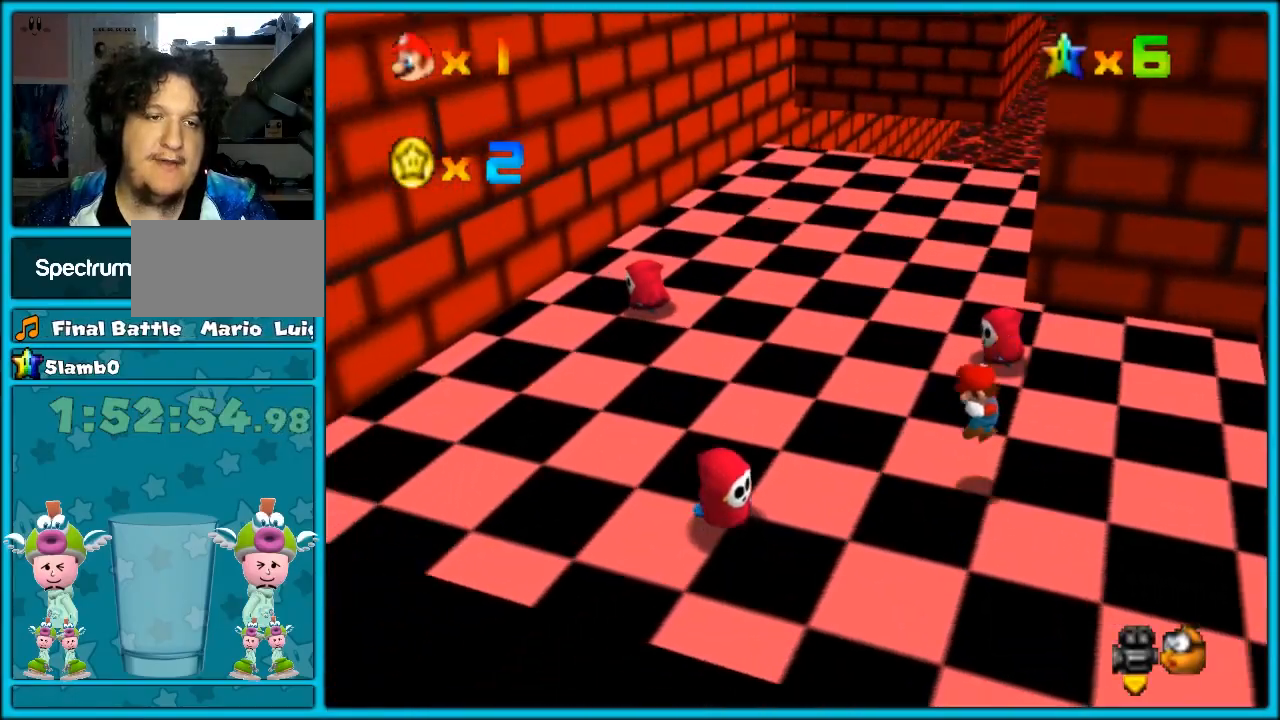
{"buttons": [], "left_stick": "up", "button_events": [[283, "A", "down"], [383, "A", "up"]]}
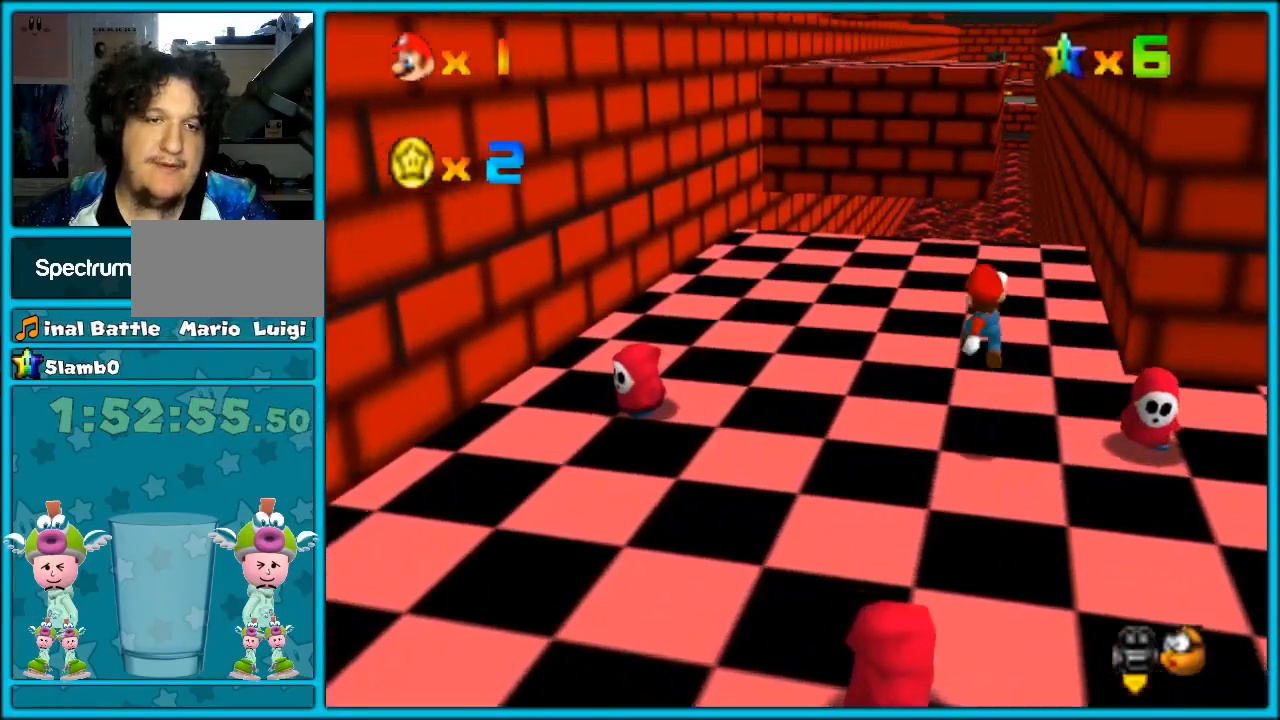
{"buttons": ["A"], "left_stick": "up", "button_events": [[383, "A", "down"]]}
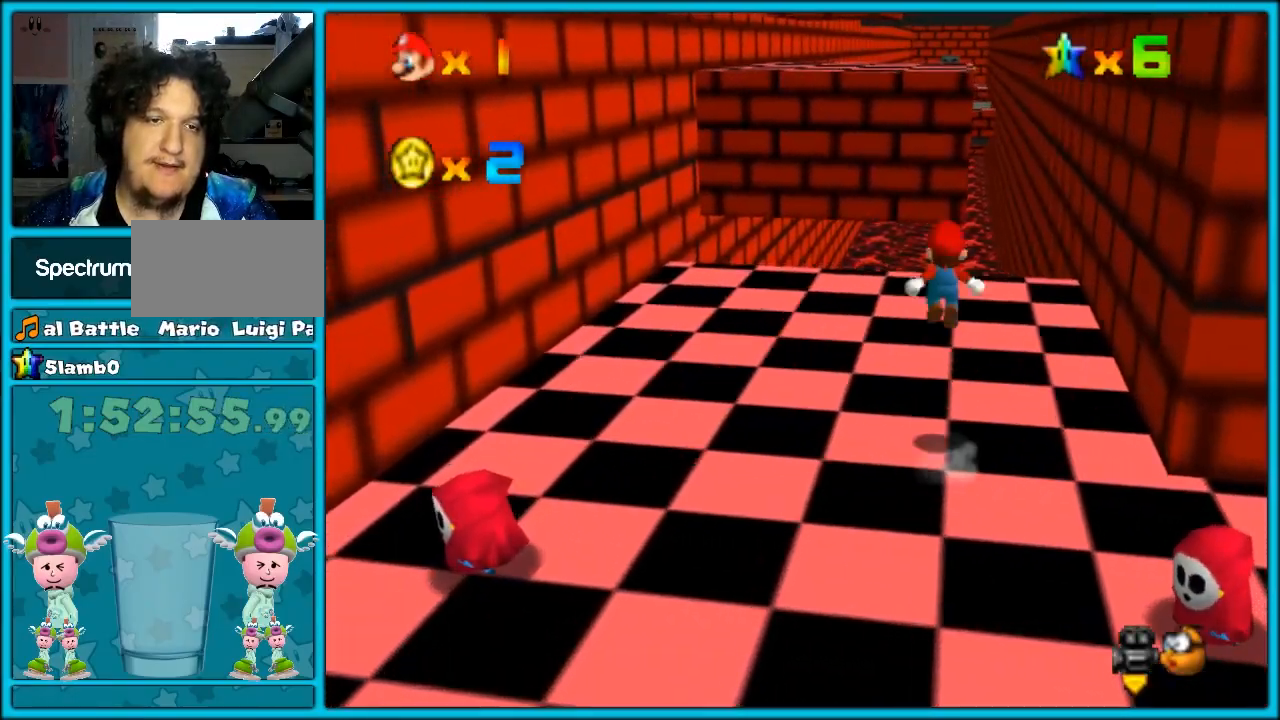
{"buttons": [], "left_stick": "up-left", "button_events": [[383, "A", "up"]]}
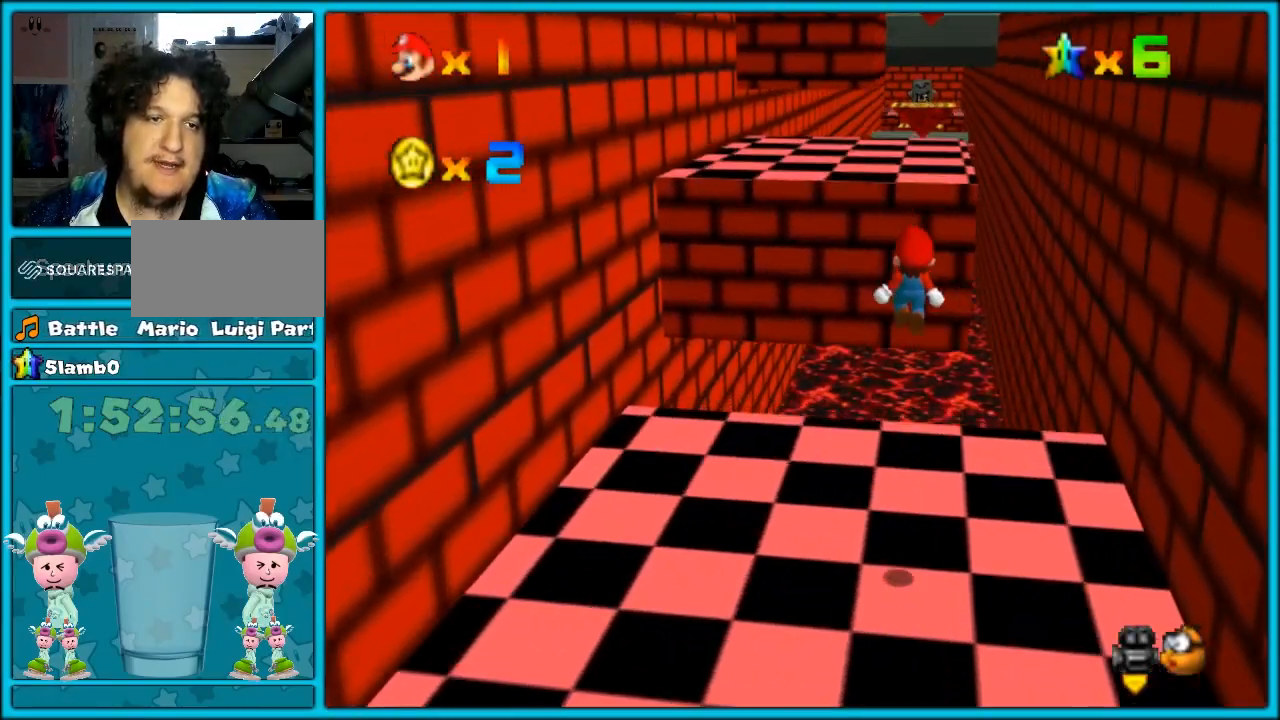
{"buttons": ["A"], "left_stick": "up-right", "button_events": [[67, "C_DOWN", "down"], [67, "C_RIGHT", "down"], [100, "C_DOWN", "up"], [217, "C_RIGHT", "up"], [450, "A", "down"]]}
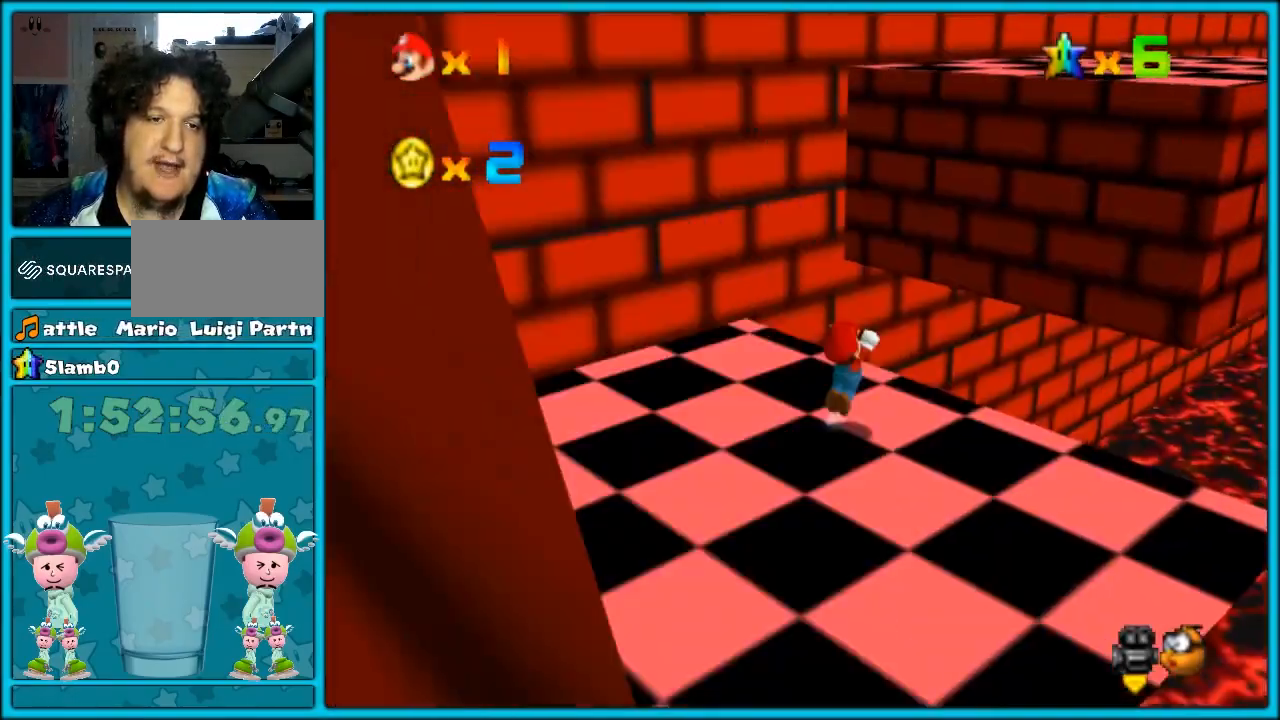
{"buttons": [], "left_stick": "up-right", "button_events": [[433, "A", "up"]]}
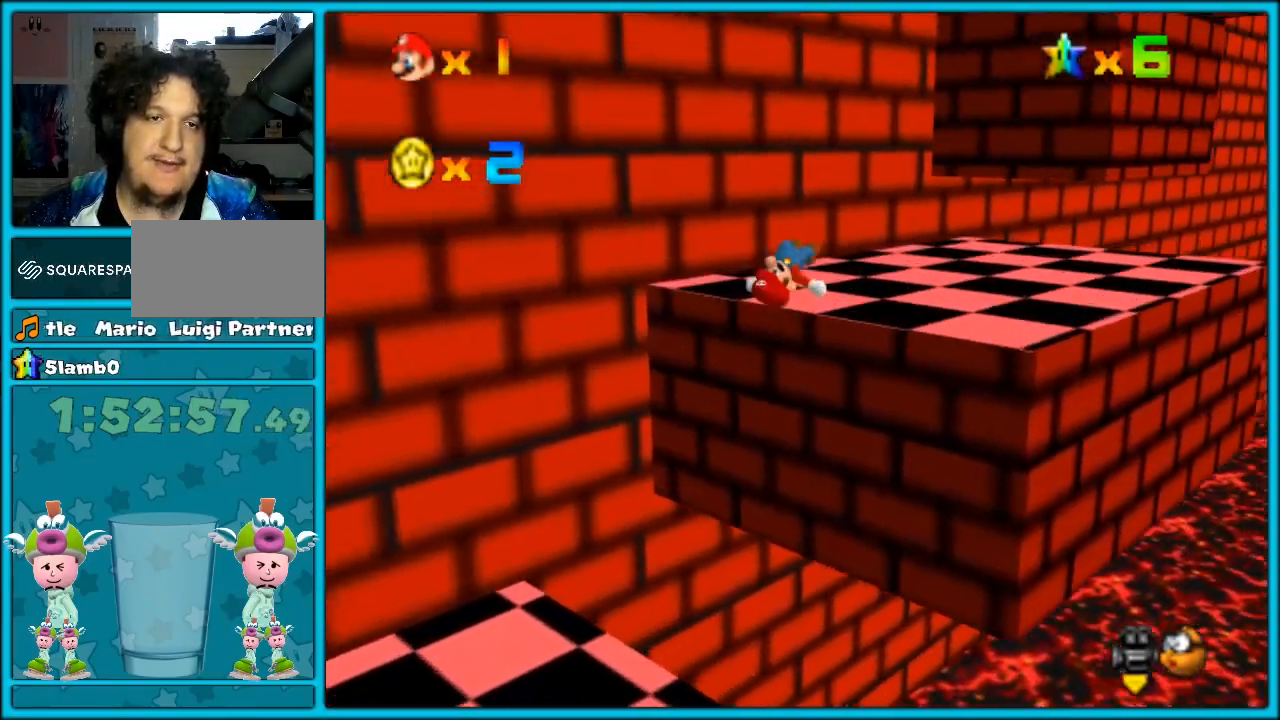
{"buttons": [], "left_stick": "up", "button_events": [[50, "C_LEFT", "down"], [217, "C_LEFT", "up"]]}
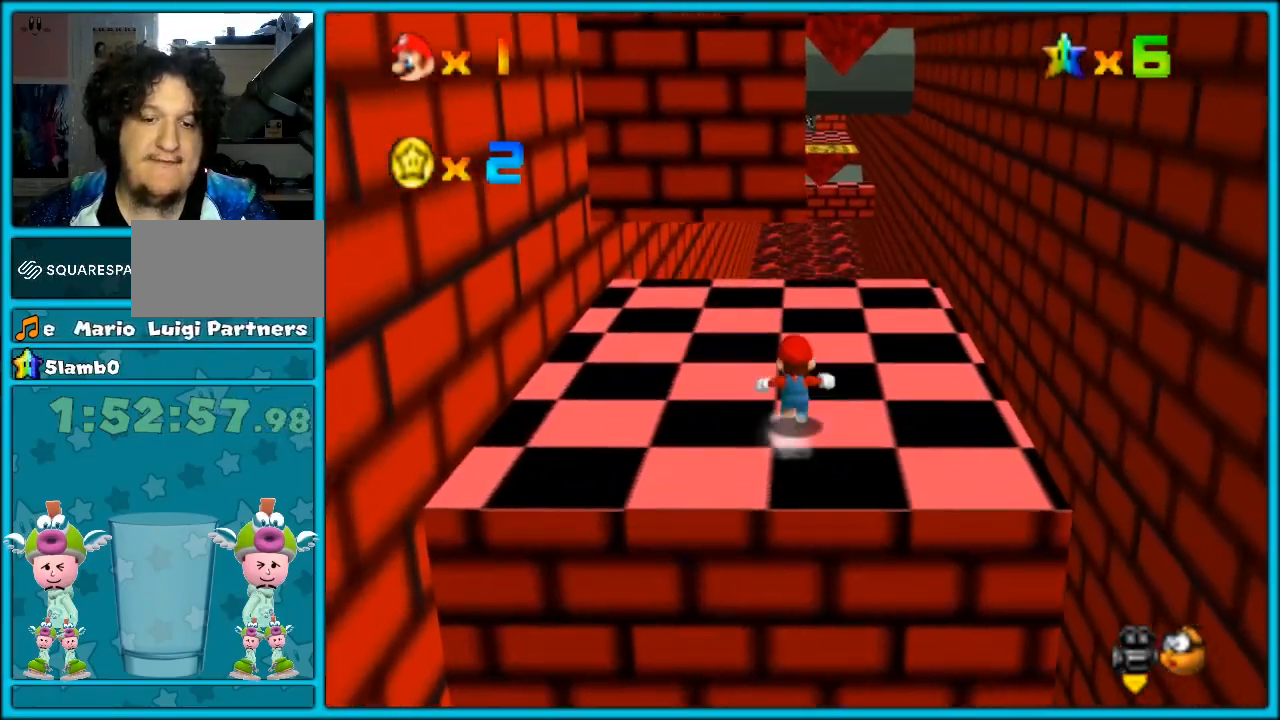
{"buttons": [], "left_stick": "up-left", "button_events": []}
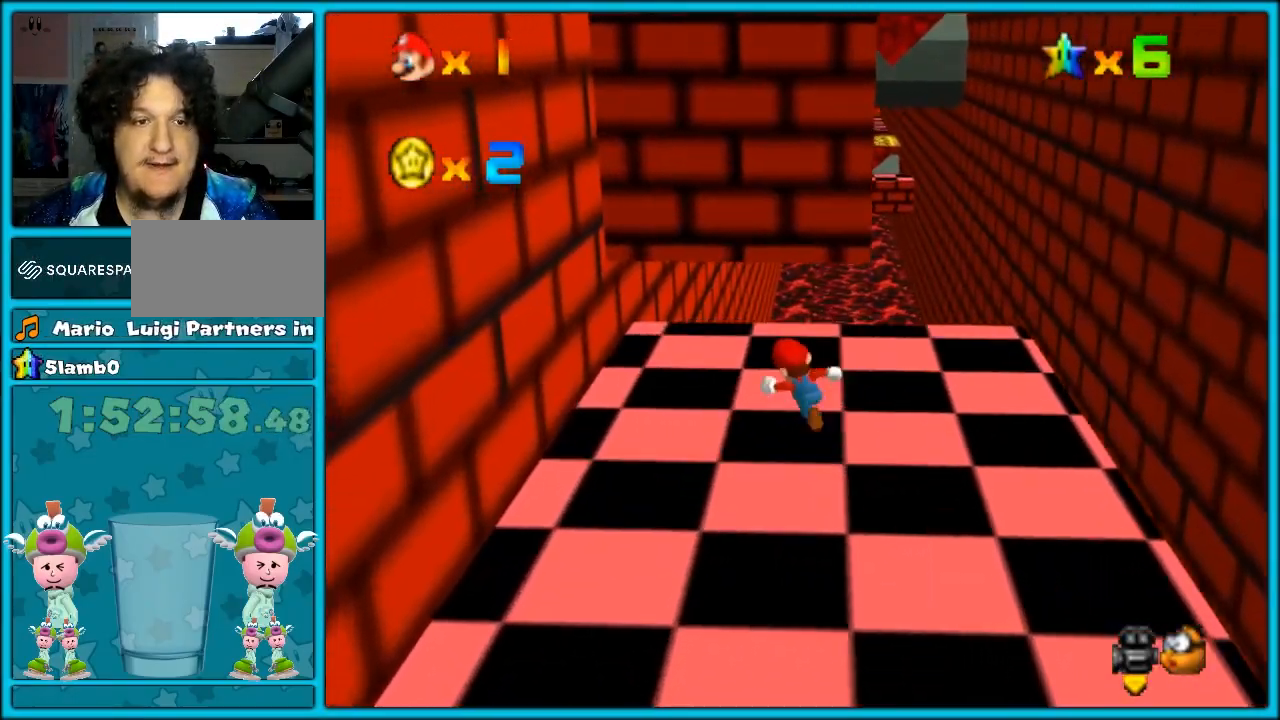
{"buttons": [], "left_stick": "left", "button_events": [[117, "A", "down"], [467, "A", "up"]]}
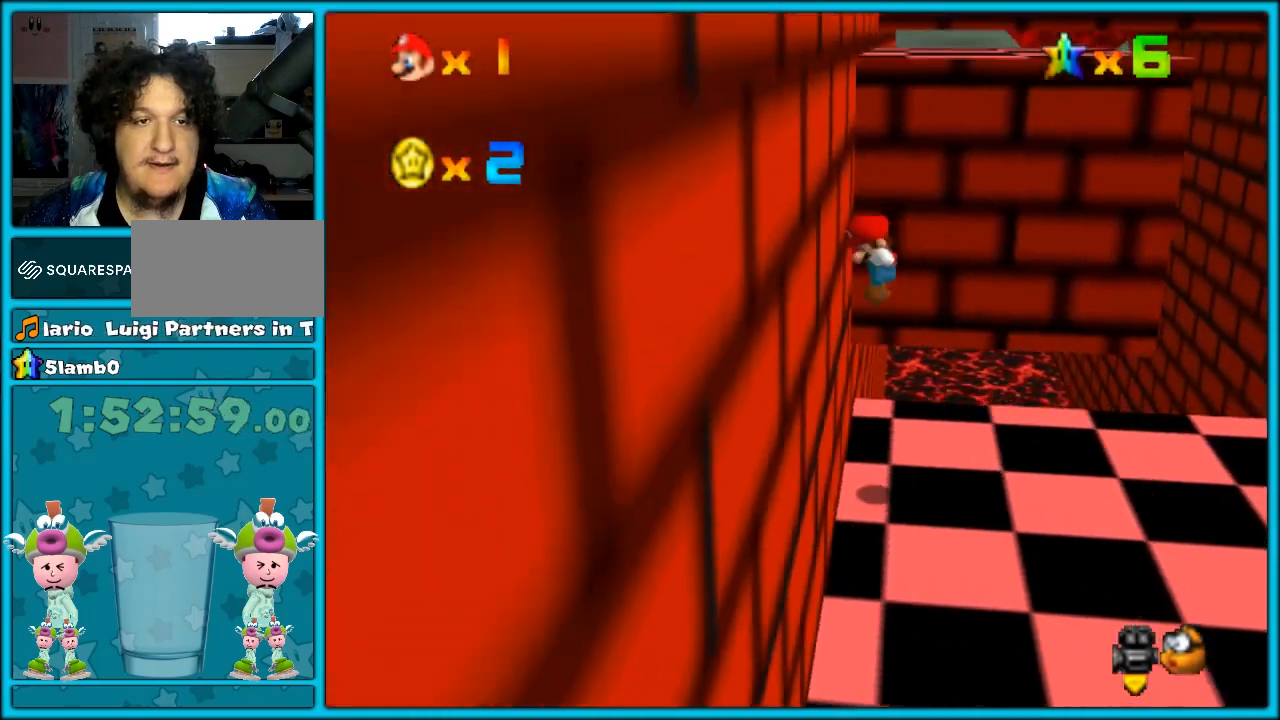
{"buttons": ["C_DOWN", "C_RIGHT"], "left_stick": "up-left", "button_events": [[50, "A", "down"], [333, "A", "up"], [483, "C_DOWN", "down"], [483, "C_RIGHT", "down"]]}
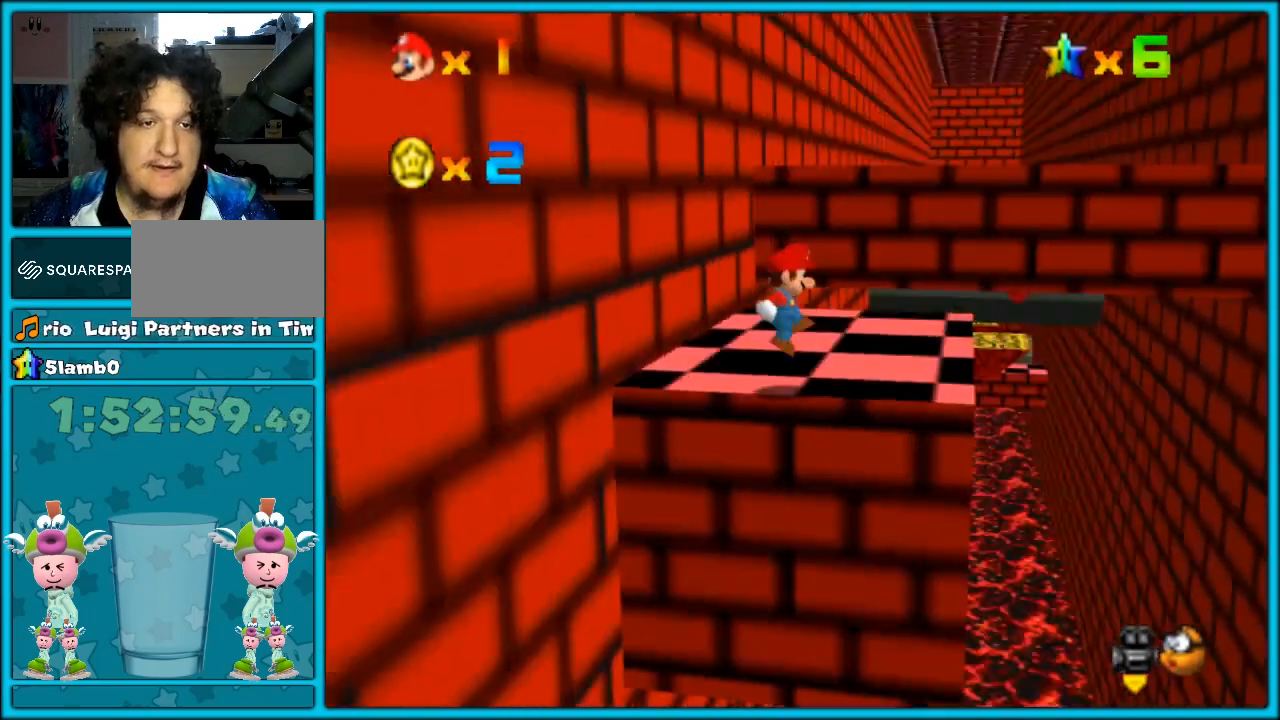
{"buttons": [], "left_stick": "up-right", "button_events": [[50, "C_DOWN", "up"], [83, "C_RIGHT", "up"]]}
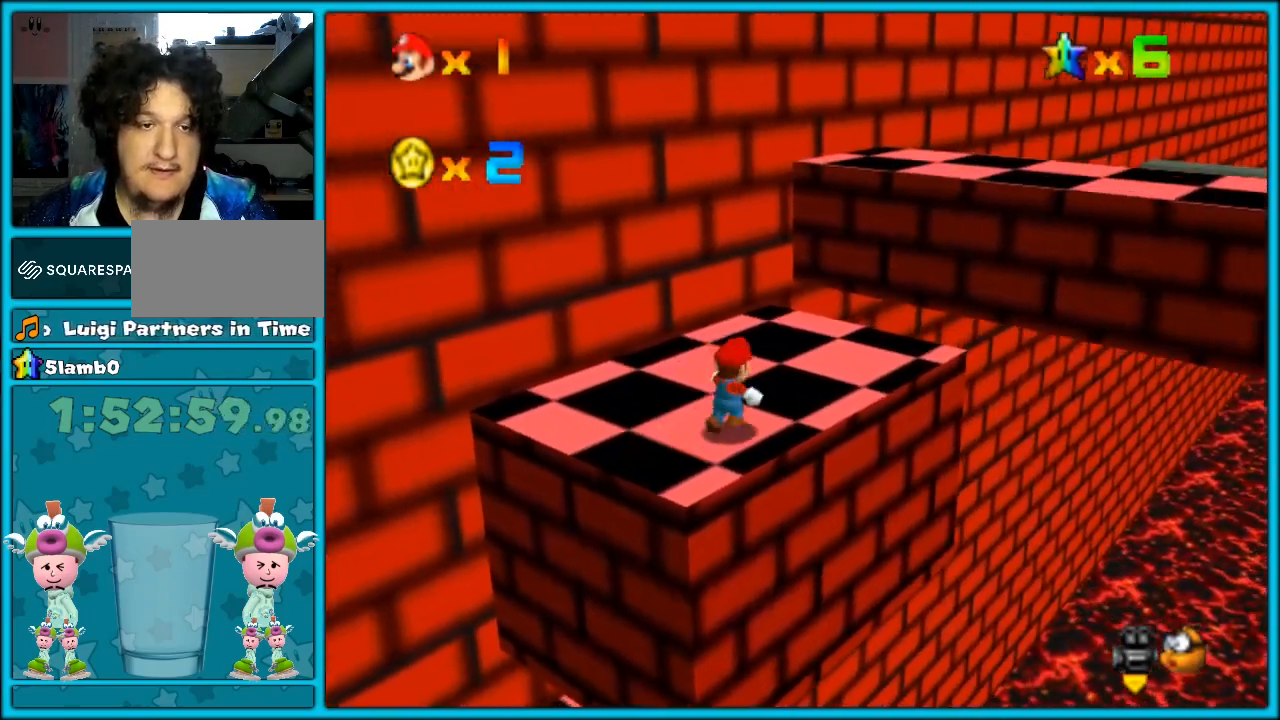
{"buttons": ["A"], "left_stick": "up", "button_events": [[17, "A", "down"], [17, "B", "down"], [150, "A", "up"], [150, "B", "up"], [233, "C_LEFT", "down"], [400, "C_LEFT", "up"], [467, "A", "down"]]}
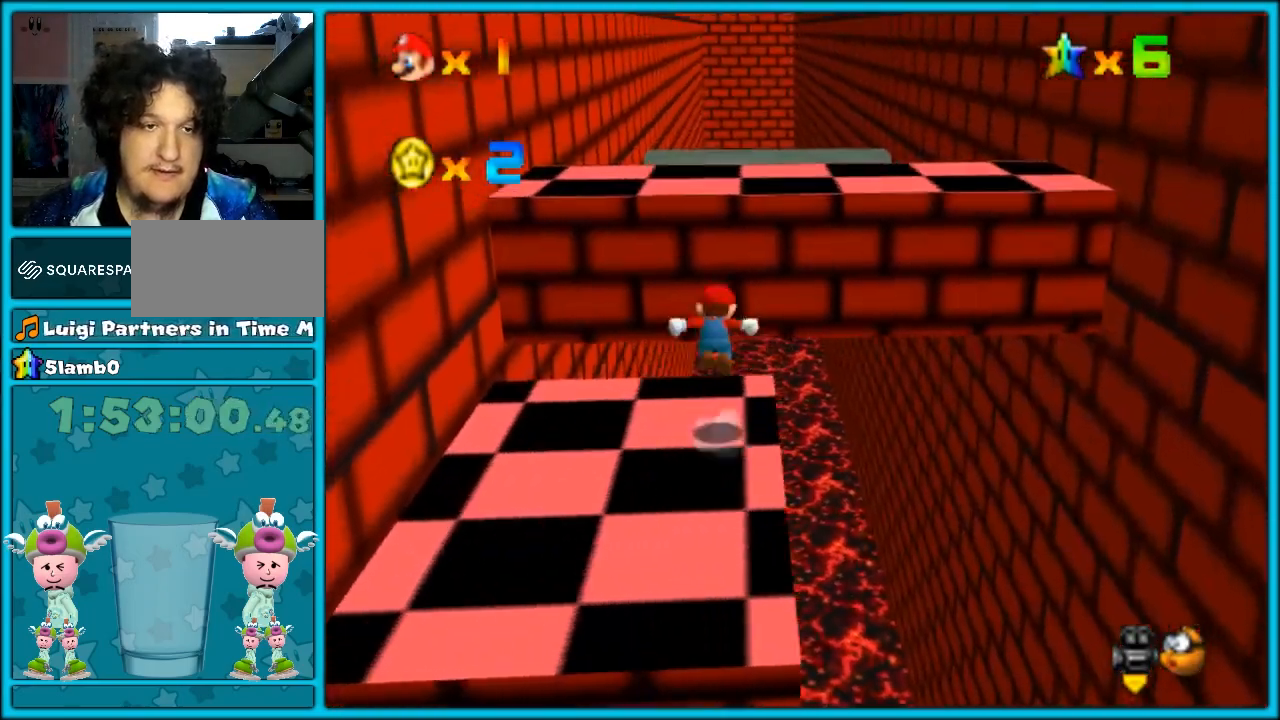
{"buttons": [], "left_stick": "center", "button_events": [[250, "A", "up"], [333, "C_LEFT", "down"], [467, "C_LEFT", "up"]]}
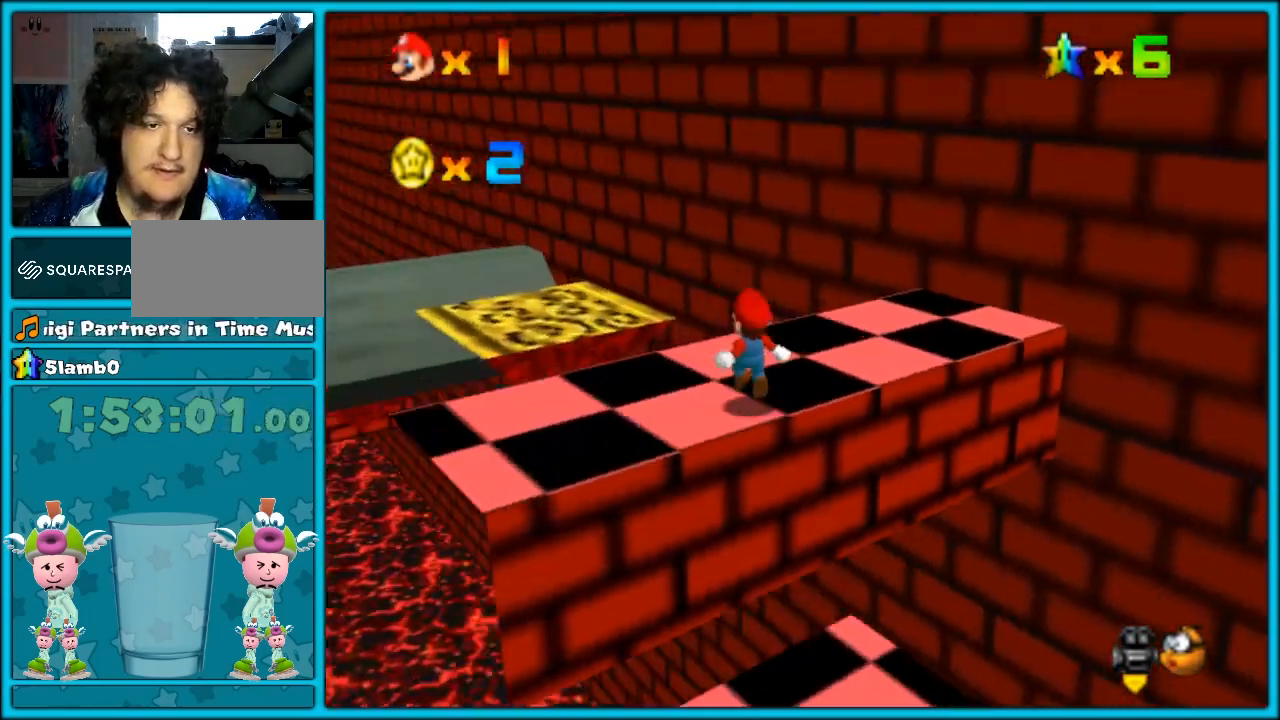
{"buttons": [], "left_stick": "up-right", "button_events": [[50, "C_LEFT", "down"], [150, "C_LEFT", "up"], [300, "C_RIGHT", "down"], [400, "C_RIGHT", "up"]]}
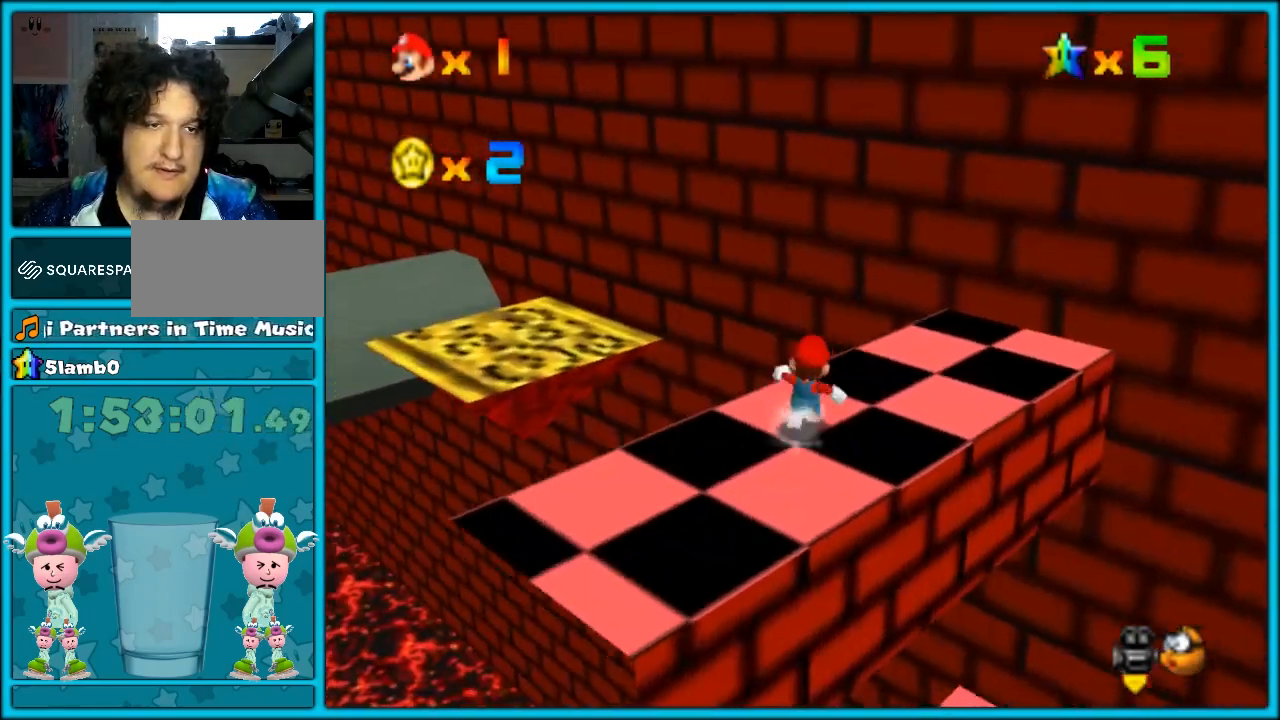
{"buttons": [], "left_stick": "up-left", "button_events": []}
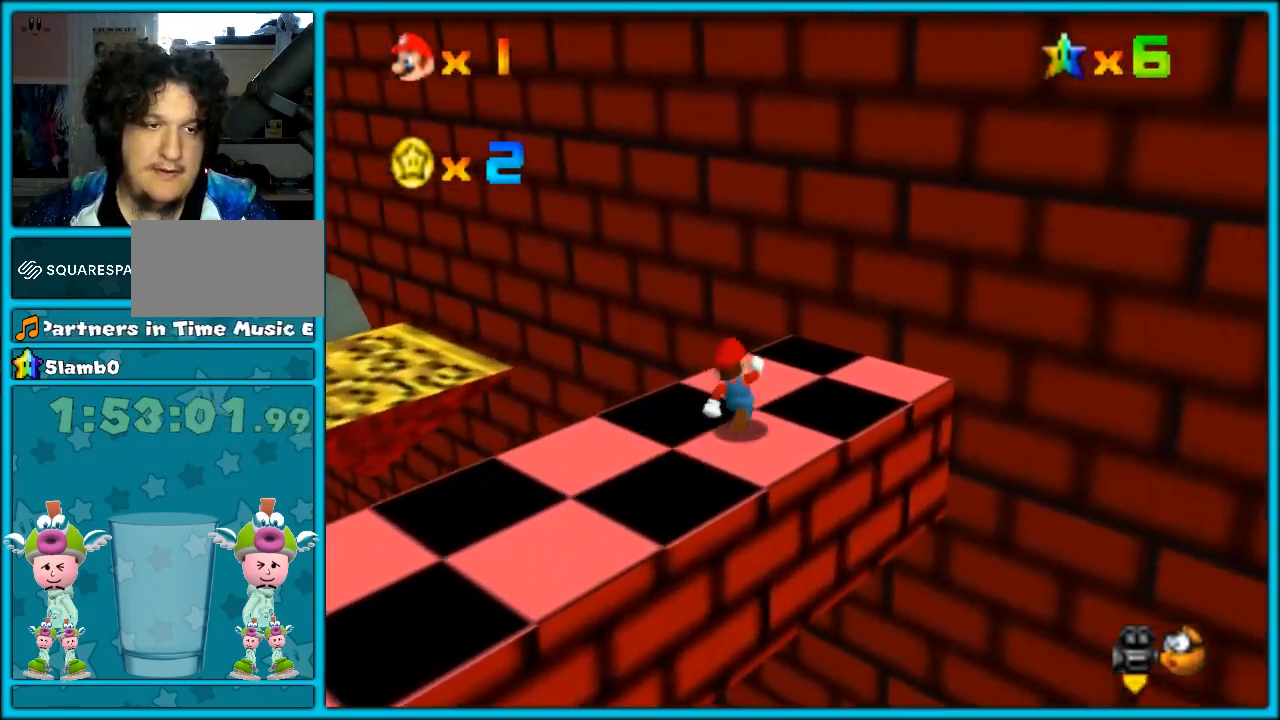
{"buttons": ["Z", "C_DOWN", "C_RIGHT"], "left_stick": "down-left", "button_events": [[183, "Z", "down"], [267, "A", "down"], [367, "A", "up"], [433, "C_DOWN", "down"], [433, "C_RIGHT", "down"]]}
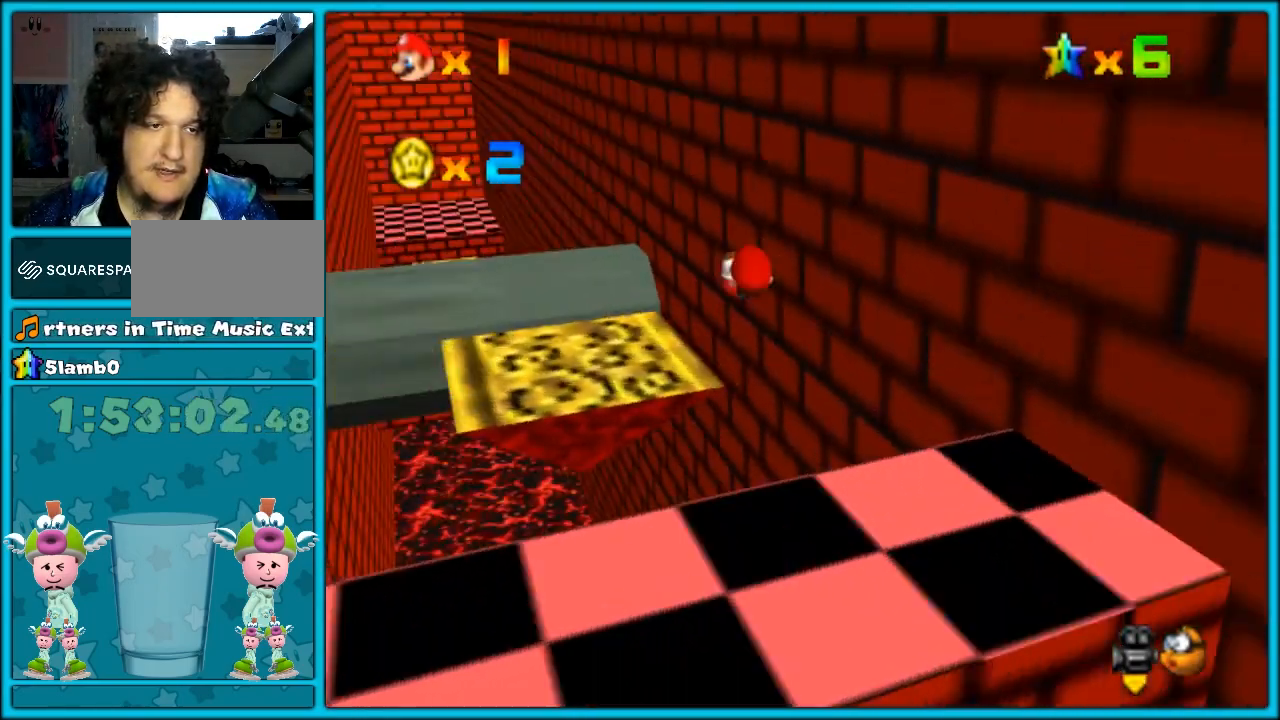
{"buttons": ["Z"], "left_stick": "up-left", "button_events": [[17, "C_DOWN", "up"], [50, "C_RIGHT", "up"]]}
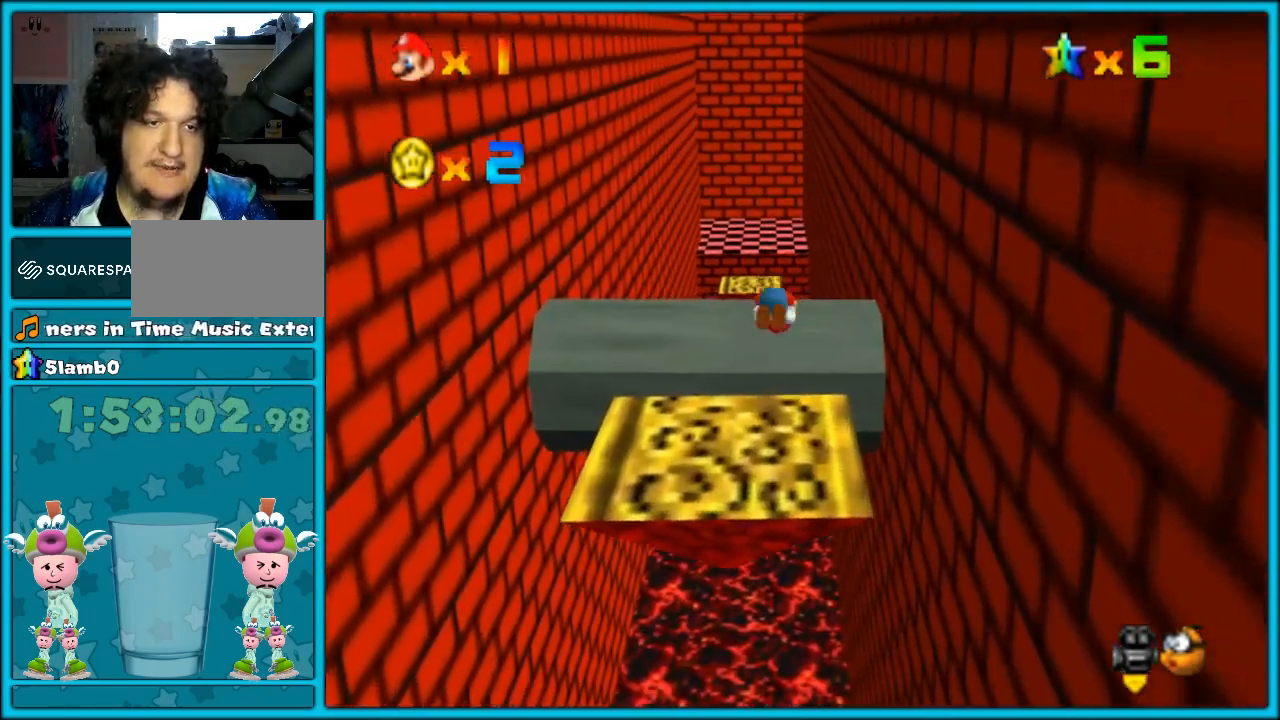
{"buttons": ["Z"], "left_stick": "up-right", "button_events": [[100, "C_RIGHT", "down"], [217, "C_RIGHT", "up"]]}
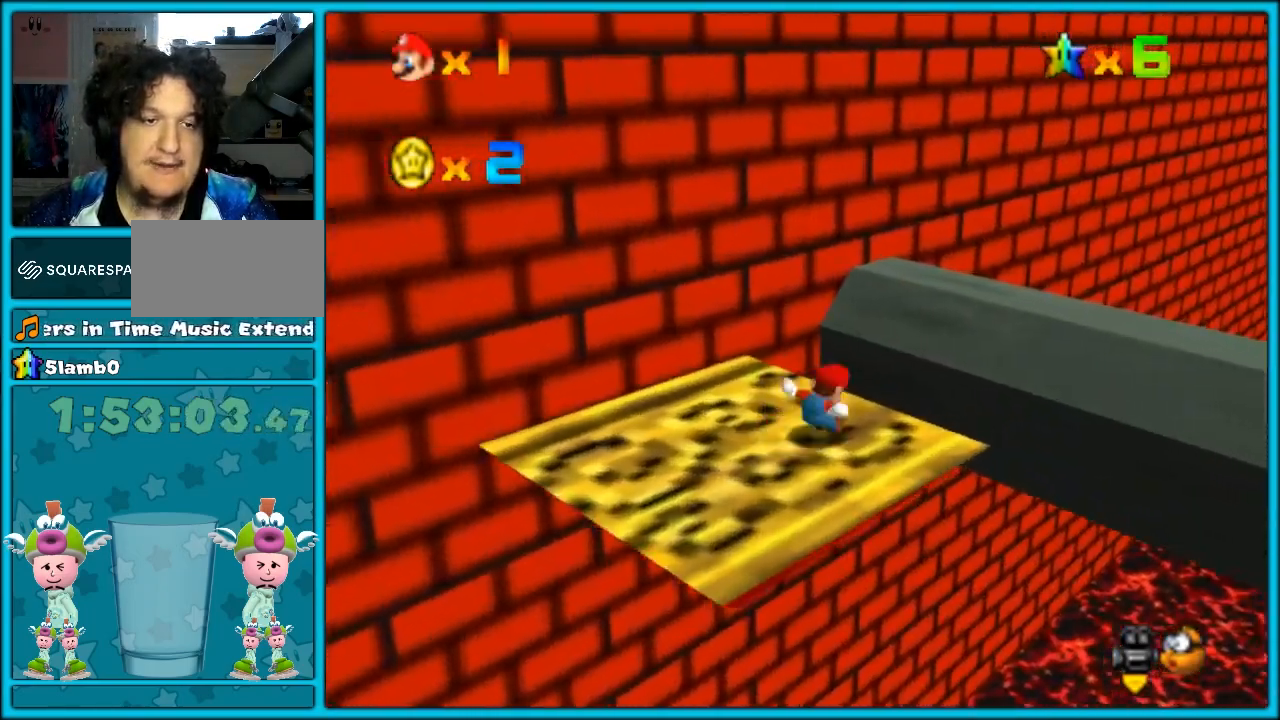
{"buttons": [], "left_stick": "down-left", "button_events": [[17, "A", "down"], [217, "A", "up"], [267, "Z", "up"]]}
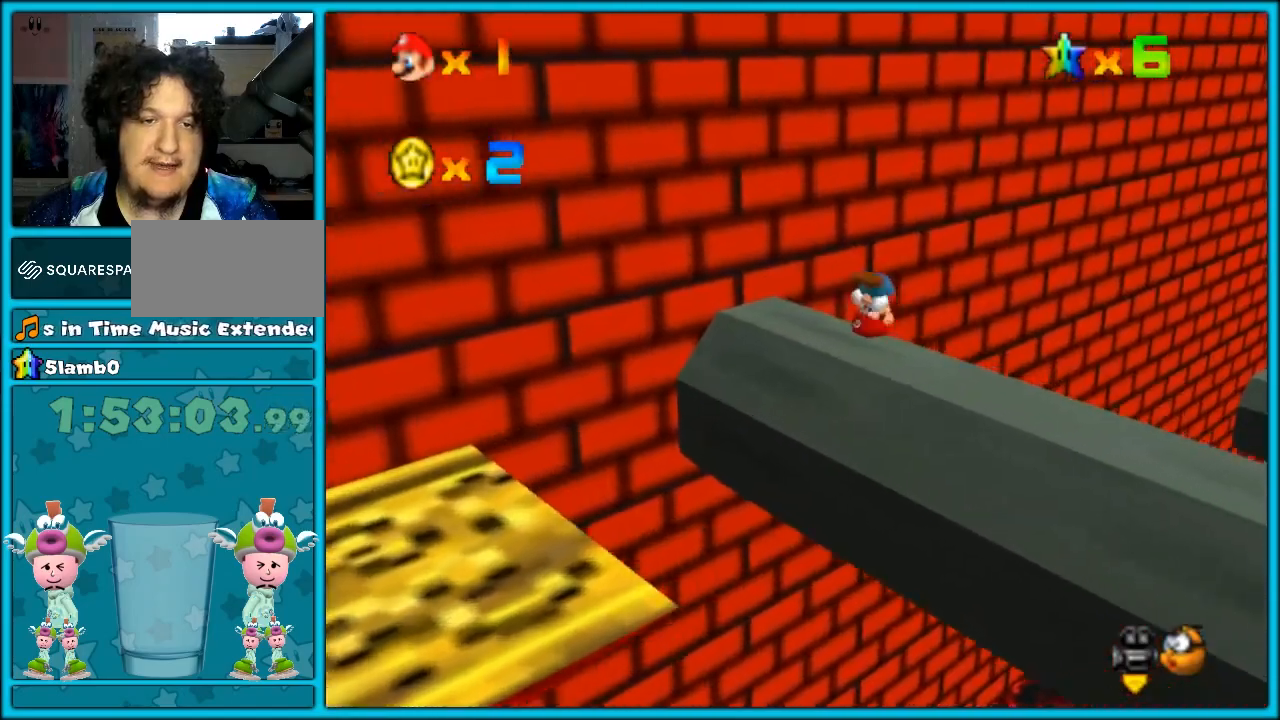
{"buttons": [], "left_stick": "down-left", "button_events": [[83, "C_LEFT", "down"], [183, "C_LEFT", "up"]]}